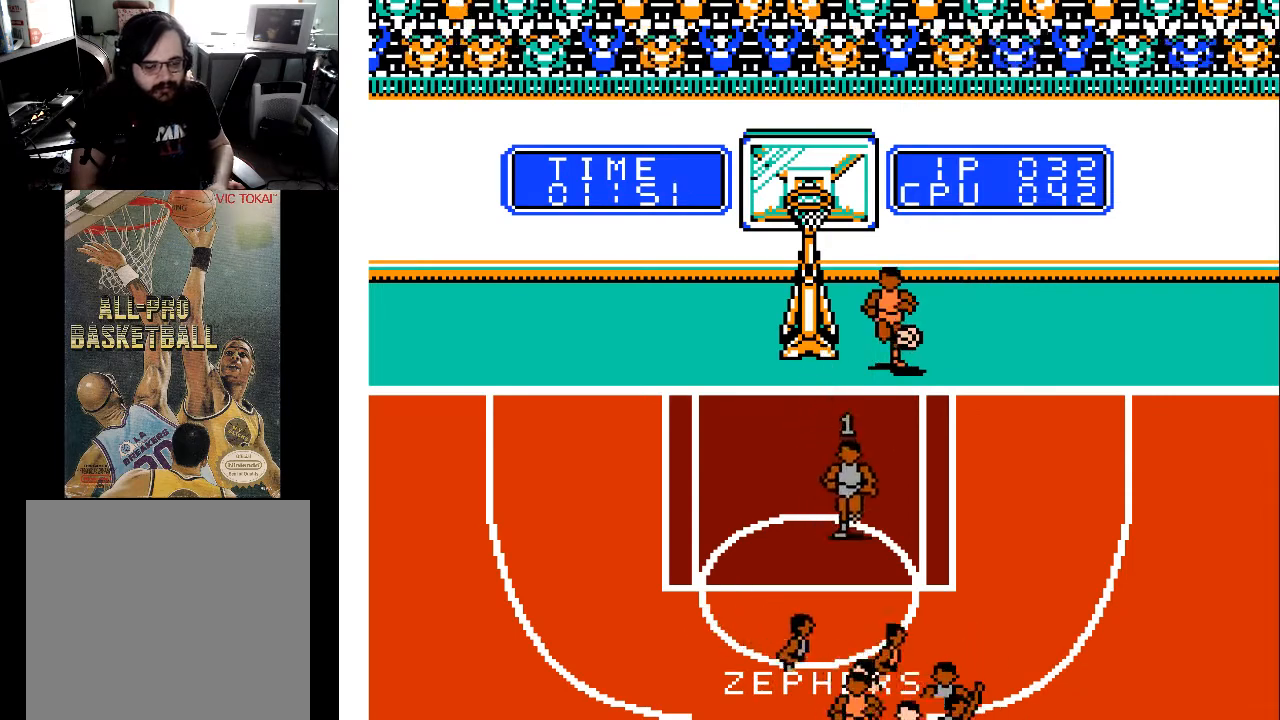
Gameplay with a controller (Xbox layout); each line is a JSON object with the inputs held at the frame after it. "events" lists button and stick changes between this image and that frame as [ms after this image, input, new state], when the widget could be followed in between. Not read: left_stick right_stick.
{"buttons": ["DPAD_DOWN"], "events": [[200, "DPAD_RIGHT", "up"]]}
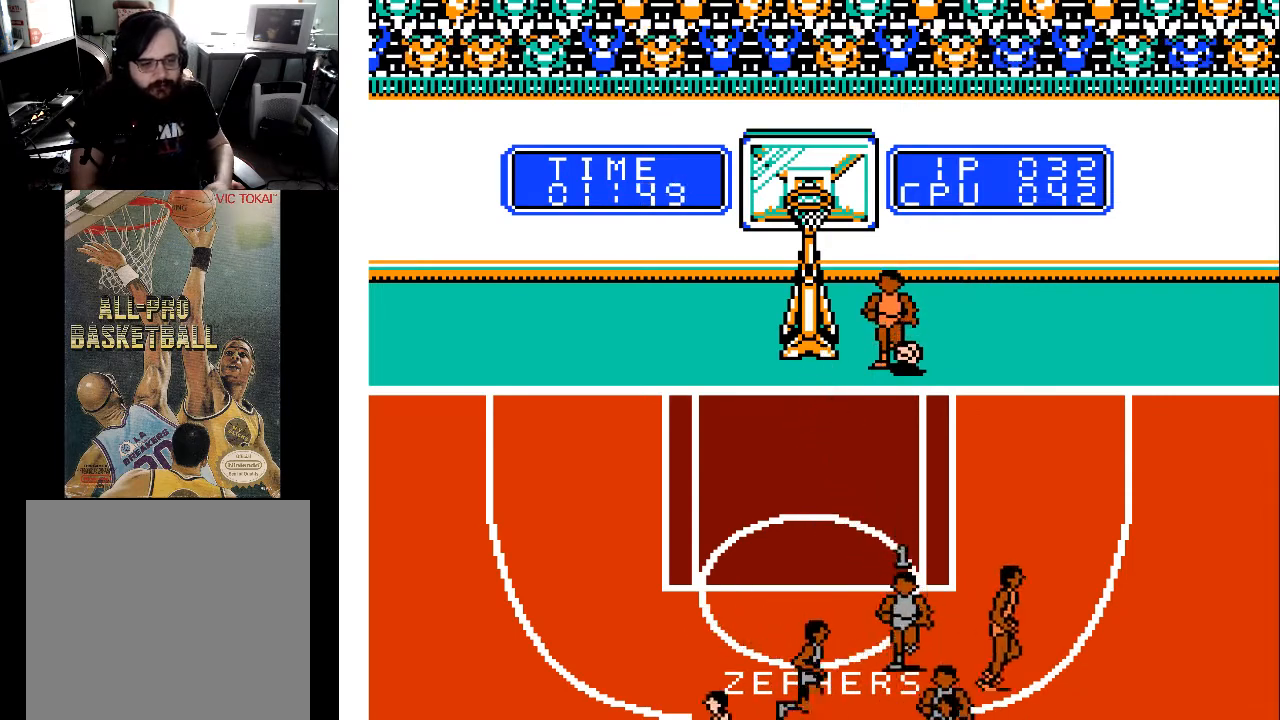
{"buttons": [], "events": [[33, "DPAD_LEFT", "down"], [200, "DPAD_LEFT", "up"], [333, "DPAD_DOWN", "up"]]}
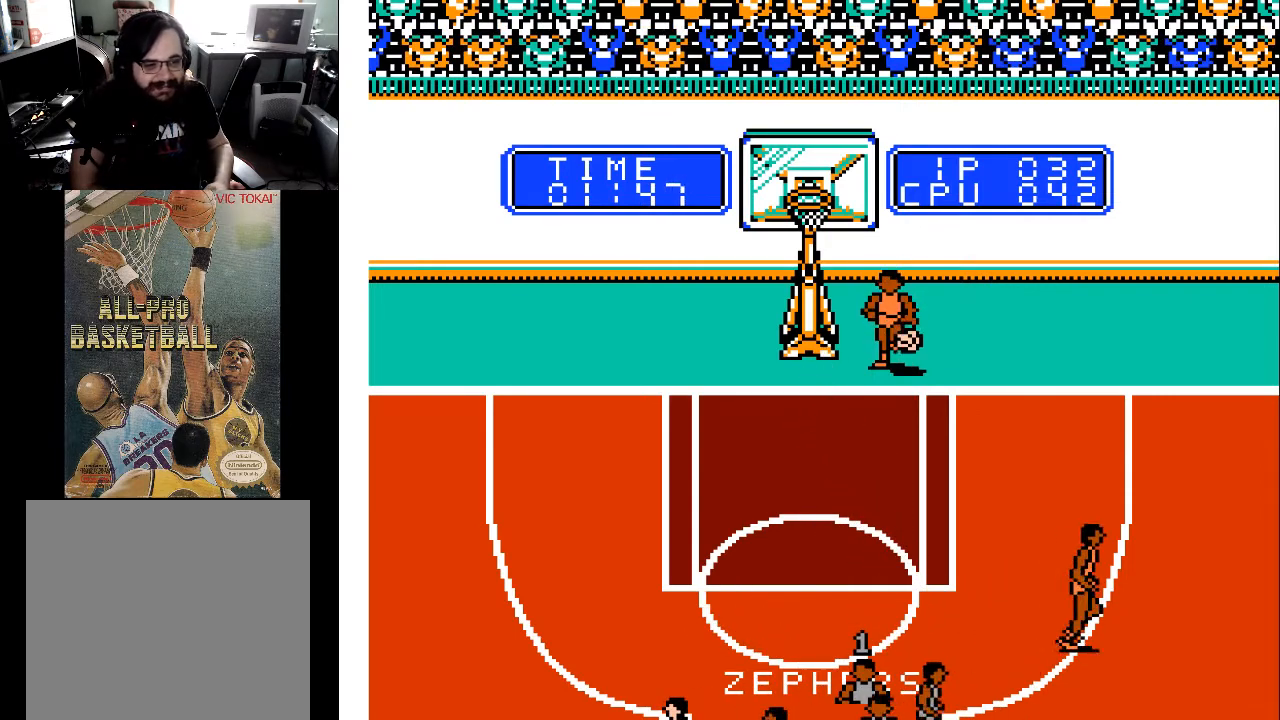
{"buttons": [], "events": []}
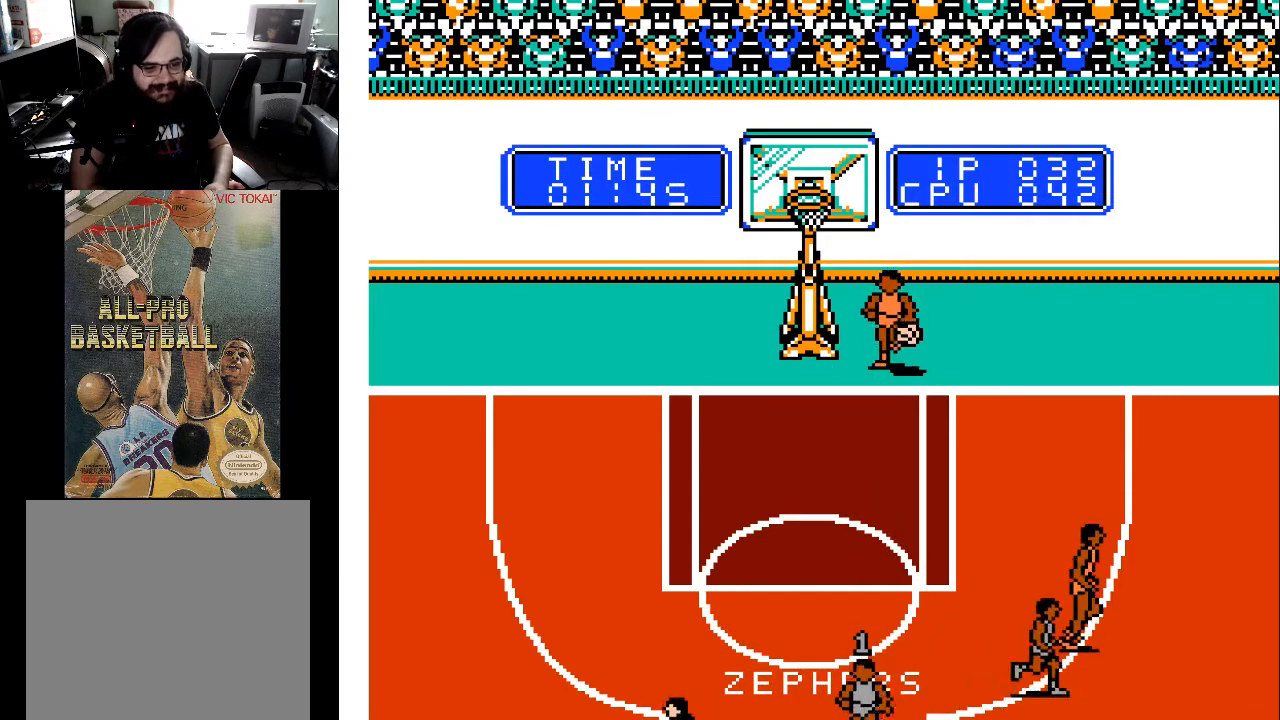
{"buttons": ["DPAD_LEFT"], "events": [[100, "DPAD_RIGHT", "down"], [167, "DPAD_RIGHT", "up"], [233, "DPAD_LEFT", "down"]]}
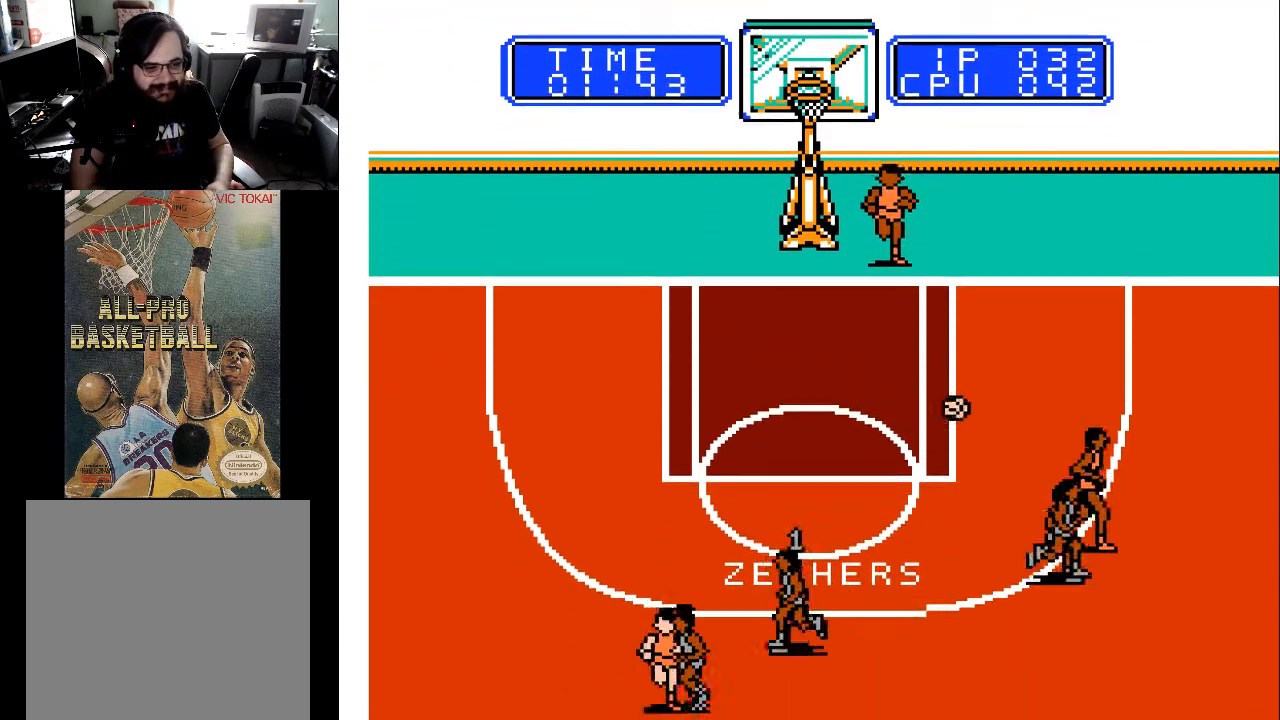
{"buttons": ["DPAD_DOWN", "DPAD_RIGHT"], "events": [[33, "DPAD_DOWN", "down"], [33, "DPAD_LEFT", "up"], [67, "DPAD_RIGHT", "down"]]}
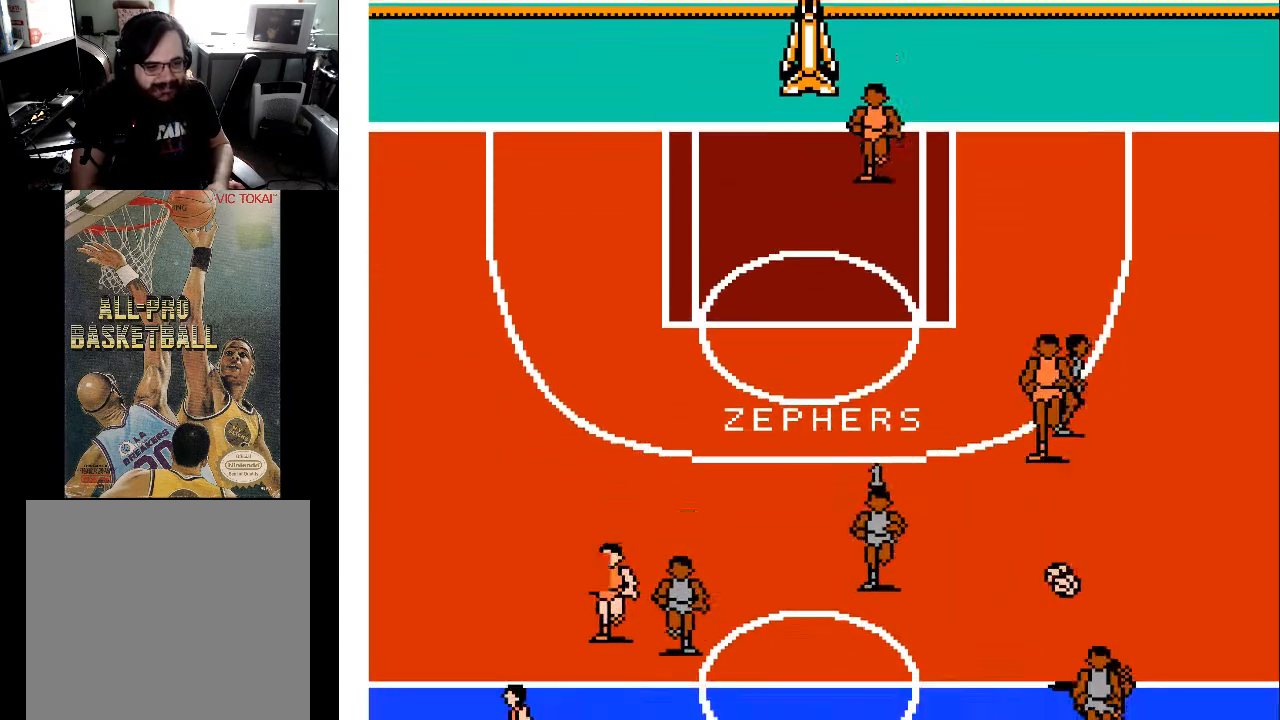
{"buttons": [], "events": [[467, "DPAD_RIGHT", "up"], [500, "DPAD_DOWN", "up"]]}
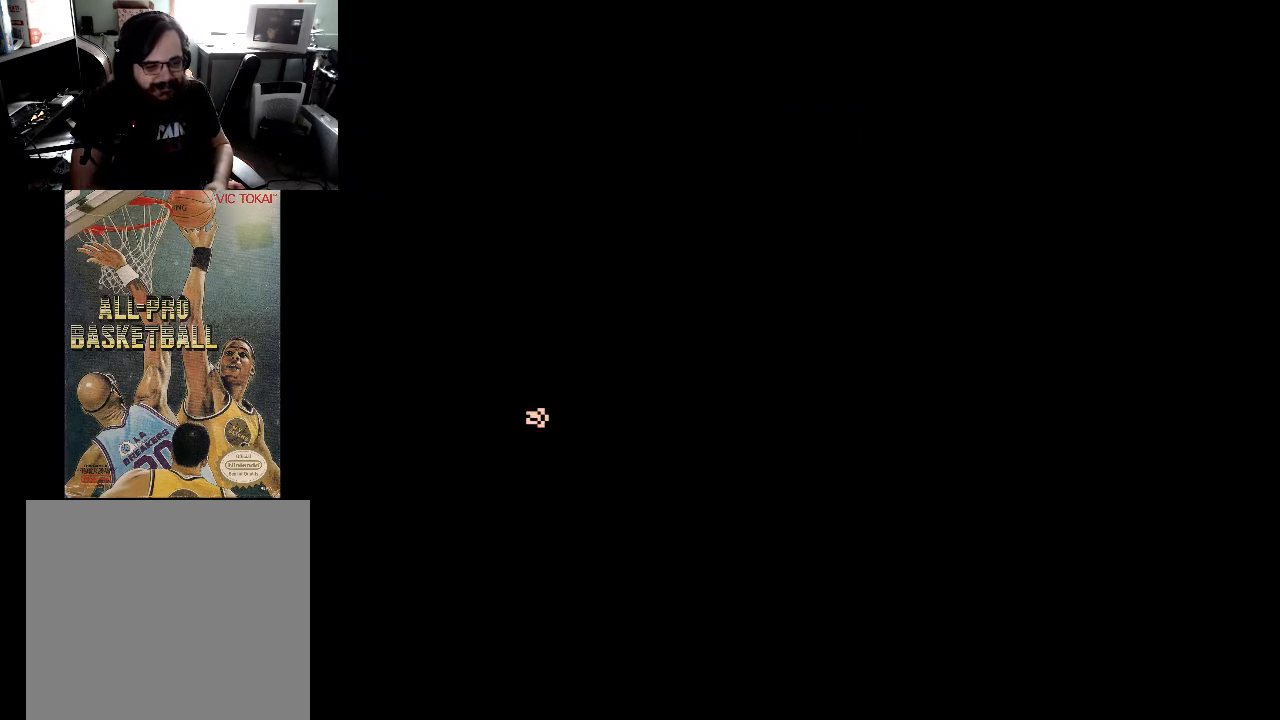
{"buttons": ["DPAD_UP"], "events": [[433, "DPAD_UP", "down"]]}
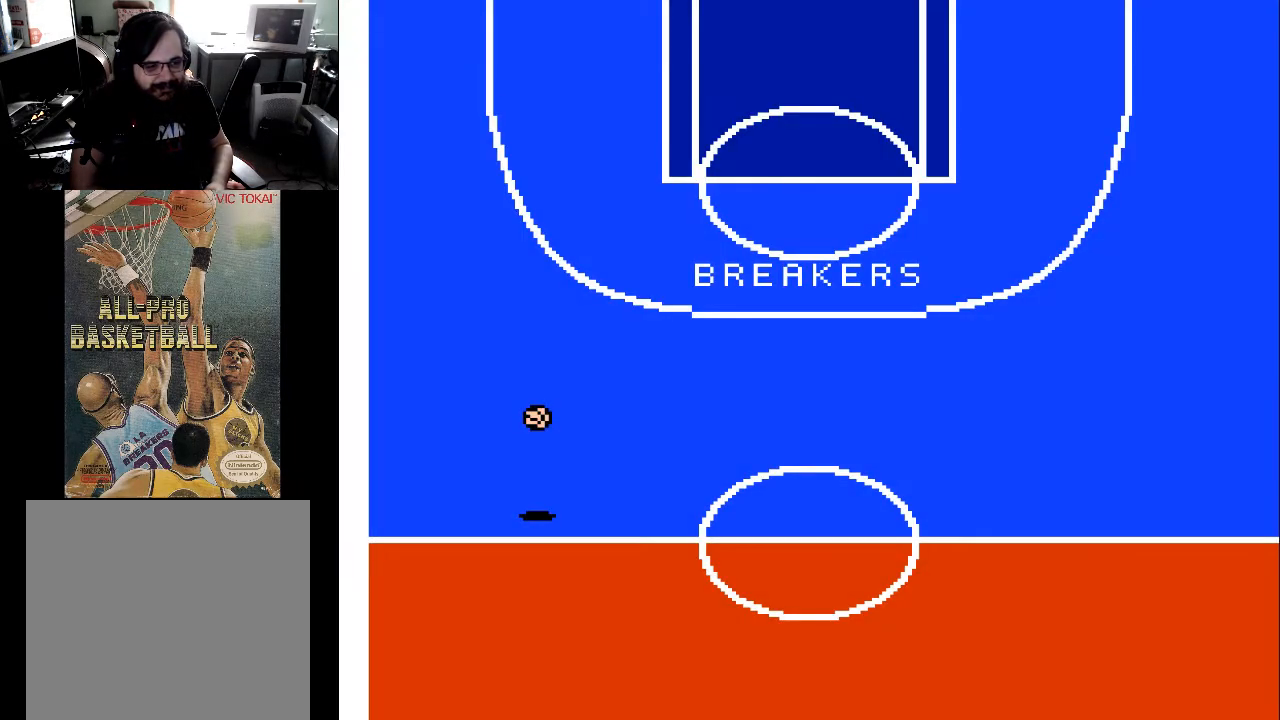
{"buttons": ["DPAD_UP"], "events": []}
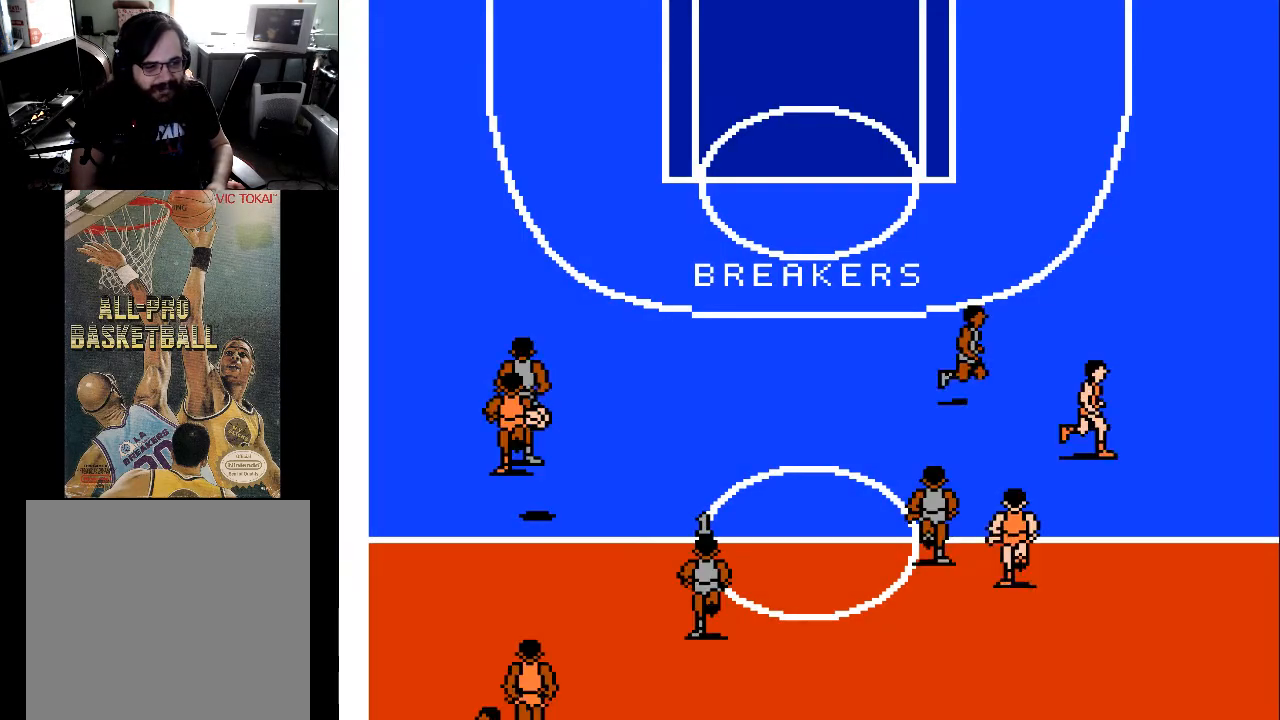
{"buttons": ["DPAD_UP"], "events": []}
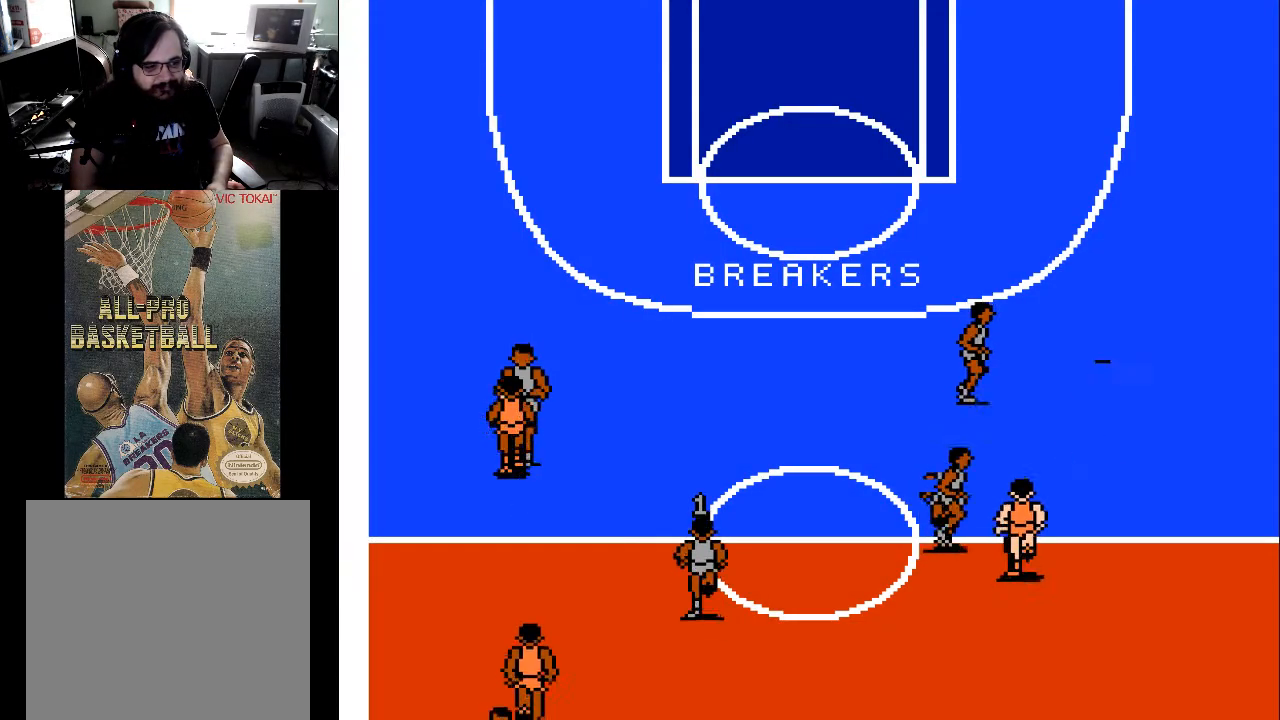
{"buttons": ["DPAD_UP"], "events": []}
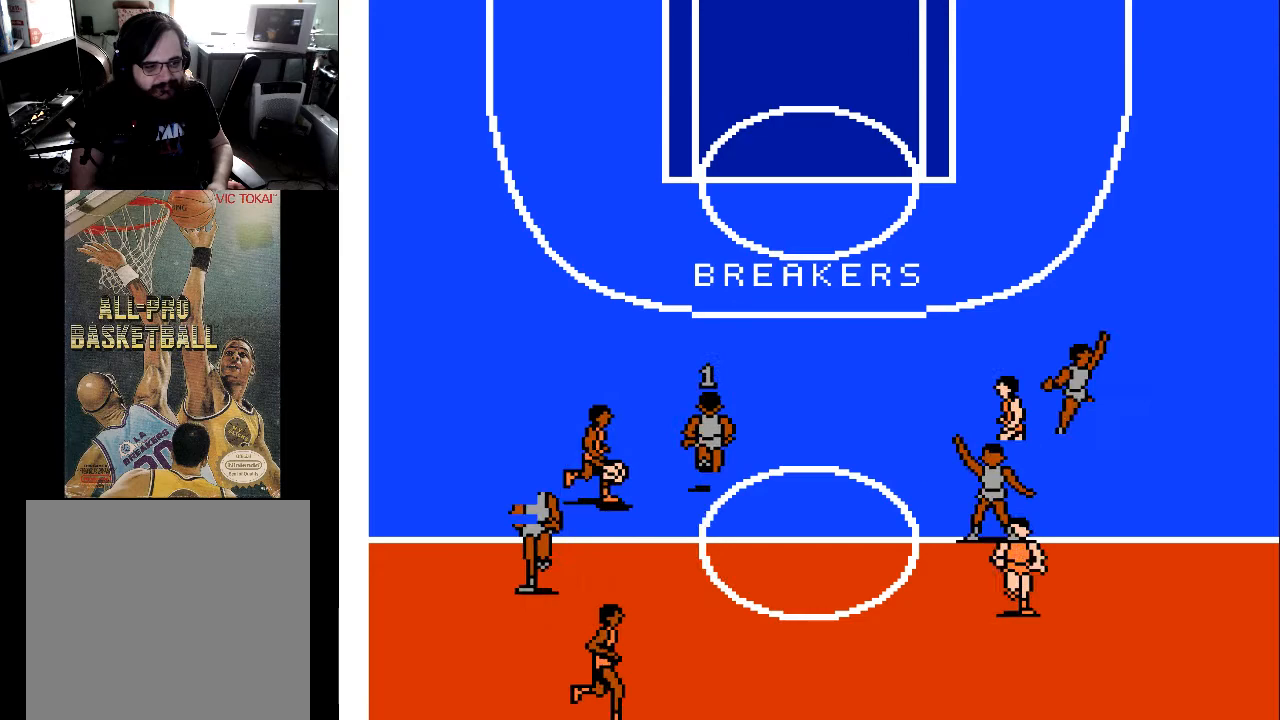
{"buttons": ["DPAD_DOWN", "DPAD_RIGHT"], "events": [[233, "DPAD_RIGHT", "down"], [233, "DPAD_UP", "up"], [267, "DPAD_DOWN", "down"], [267, "DPAD_RIGHT", "up"], [467, "DPAD_RIGHT", "down"]]}
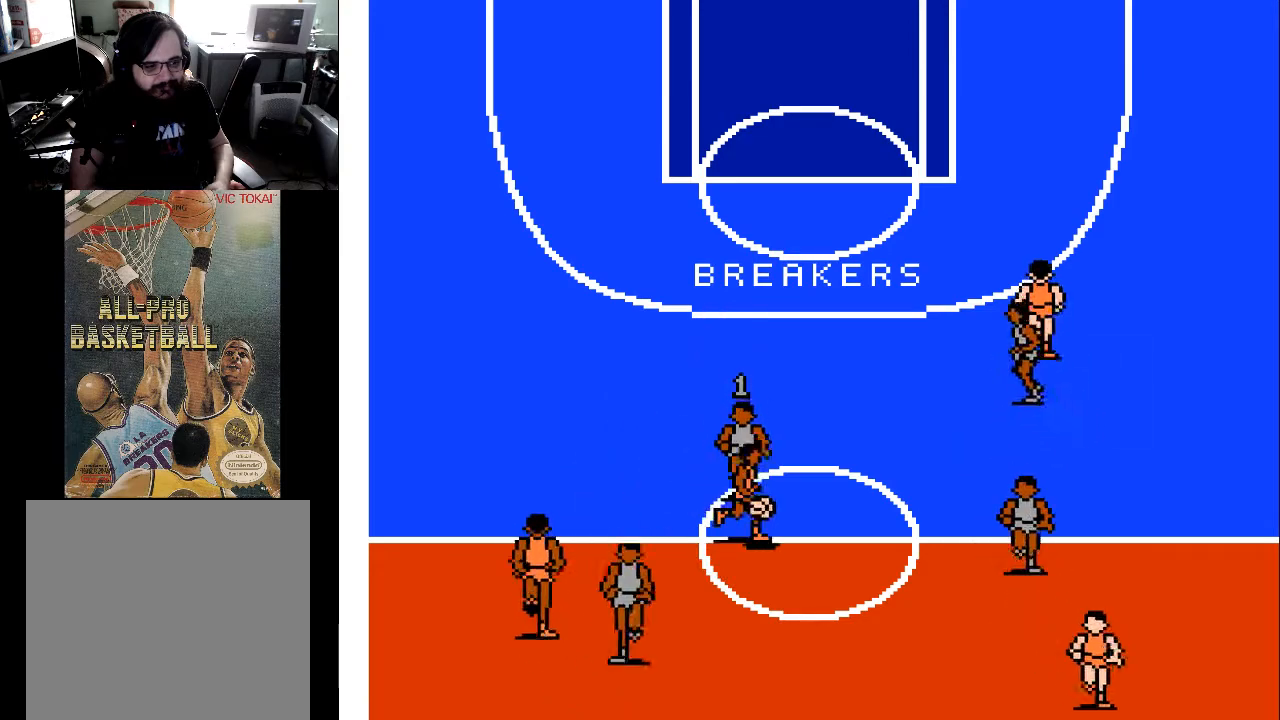
{"buttons": ["DPAD_DOWN", "DPAD_RIGHT"], "events": [[300, "DPAD_DOWN", "up"], [400, "DPAD_DOWN", "down"]]}
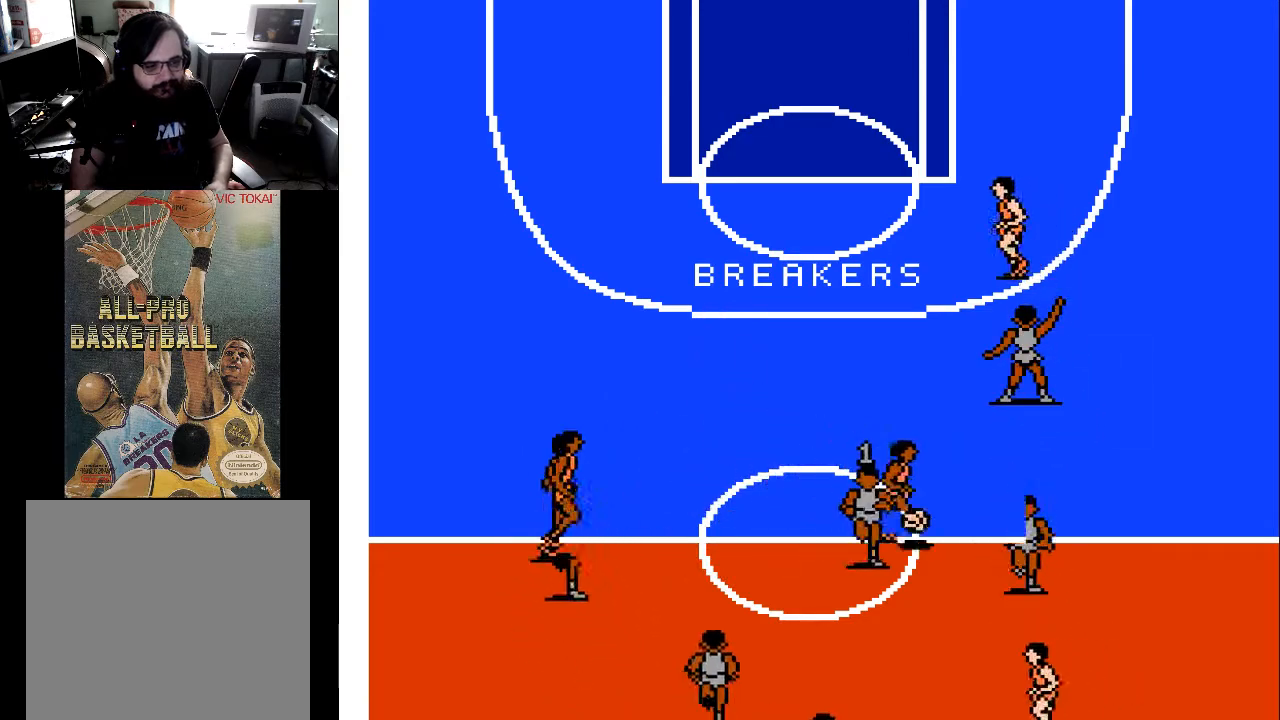
{"buttons": ["DPAD_RIGHT"], "events": [[33, "DPAD_DOWN", "up"], [200, "DPAD_UP", "down"], [467, "DPAD_UP", "up"]]}
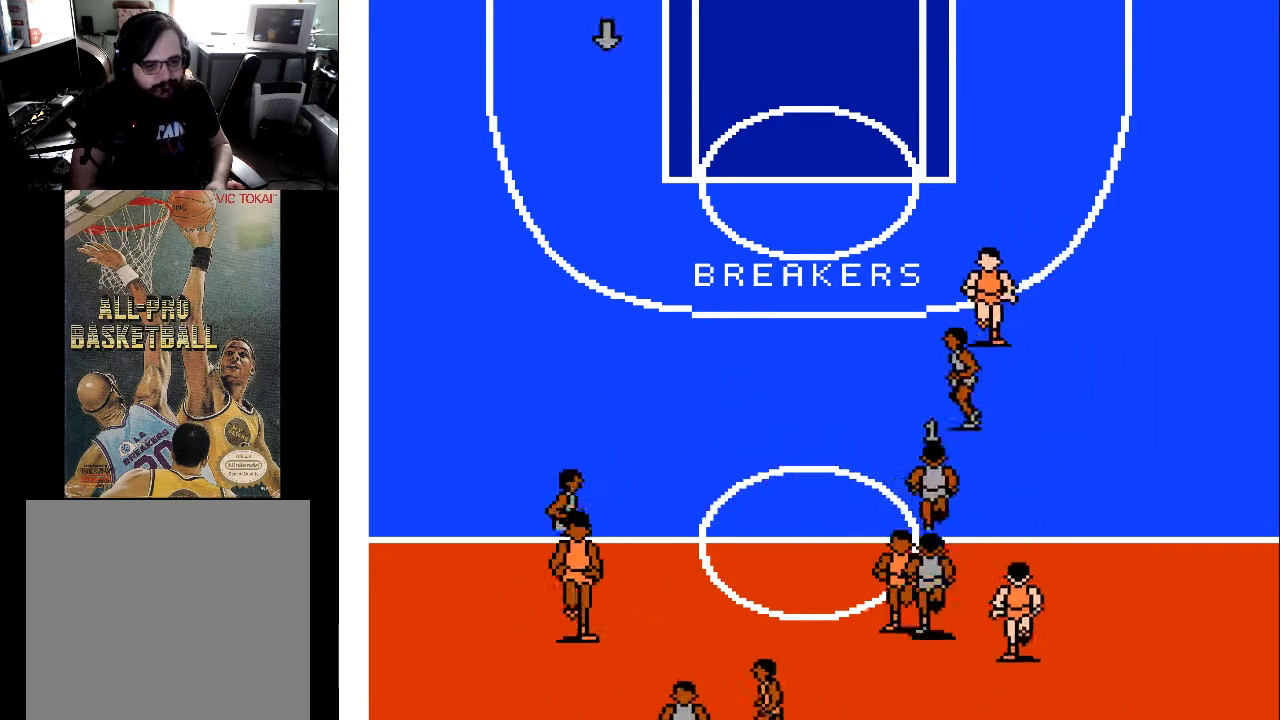
{"buttons": ["DPAD_RIGHT"], "events": [[67, "DPAD_DOWN", "down"], [133, "DPAD_DOWN", "up"]]}
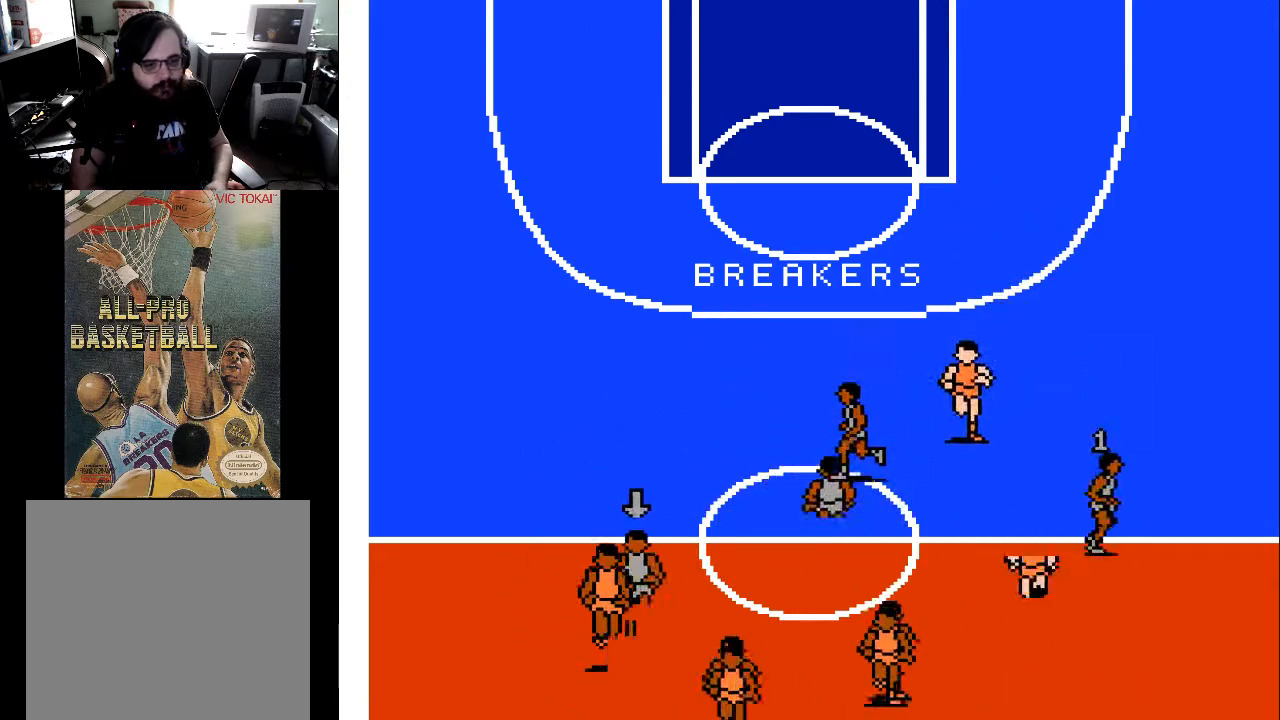
{"buttons": ["DPAD_DOWN", "DPAD_RIGHT"], "events": [[67, "DPAD_DOWN", "down"]]}
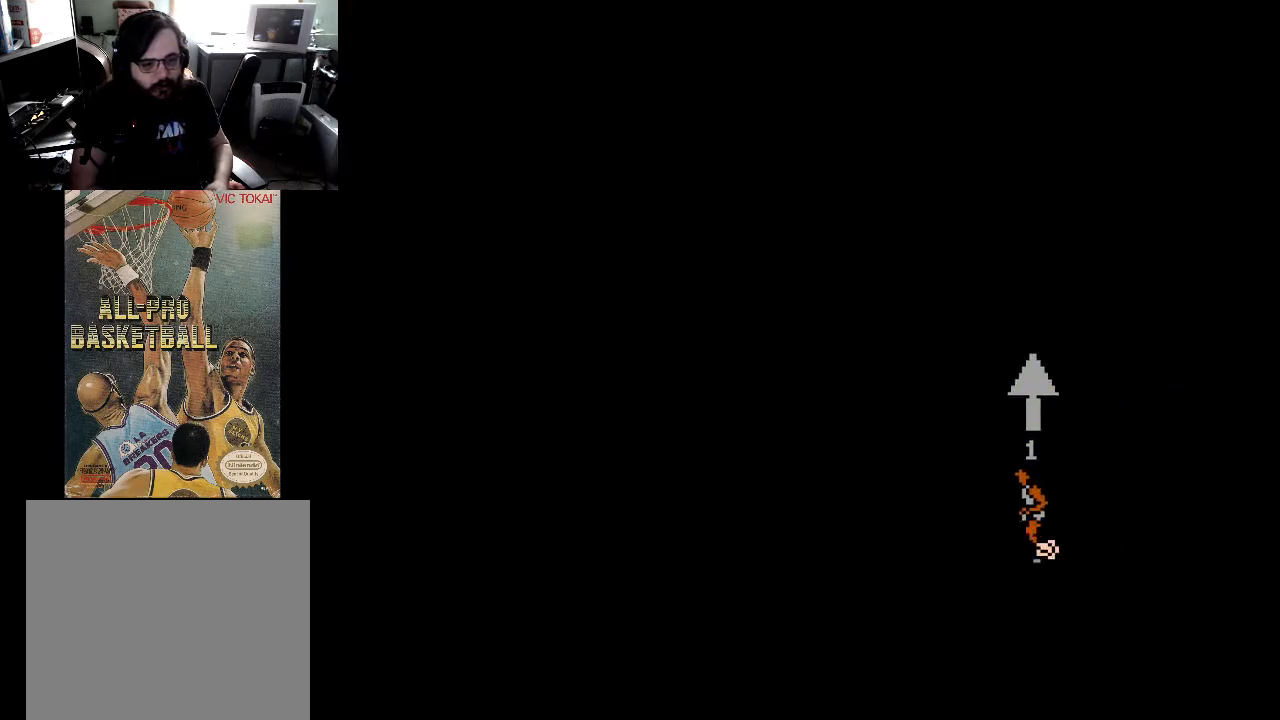
{"buttons": [], "events": [[67, "DPAD_DOWN", "up"], [100, "DPAD_RIGHT", "up"]]}
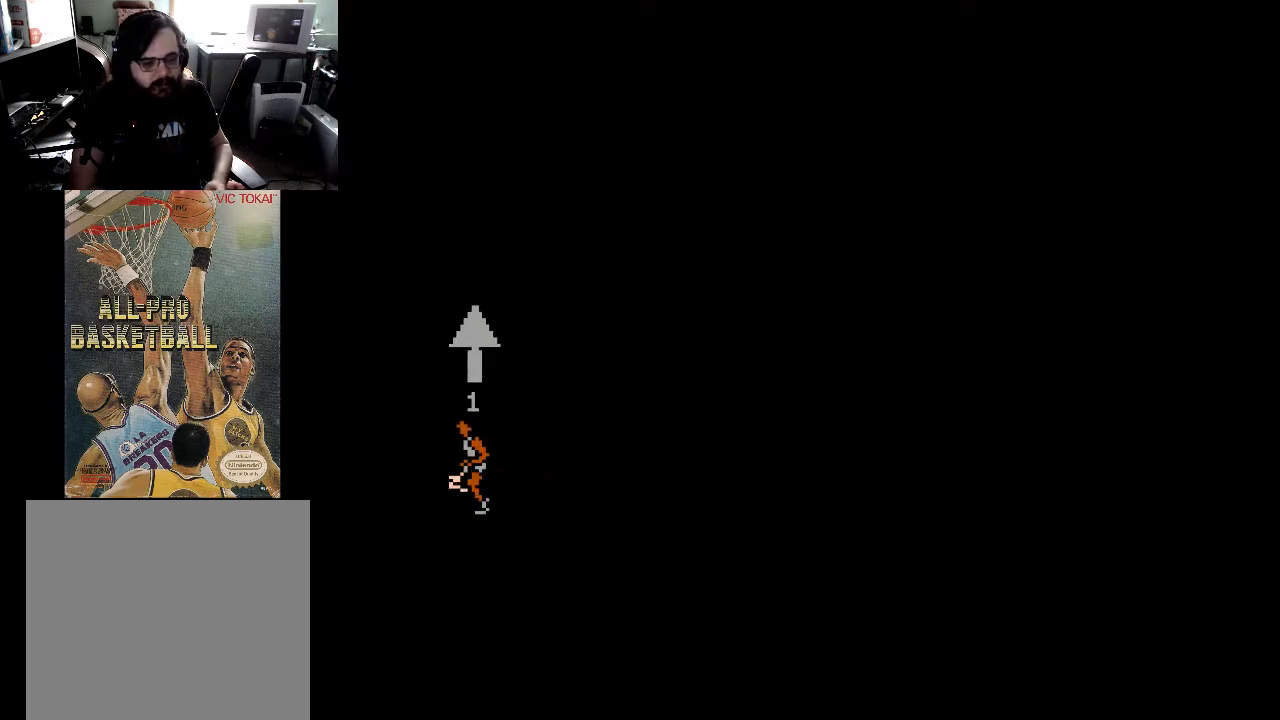
{"buttons": ["DPAD_UP"], "events": [[67, "DPAD_UP", "down"]]}
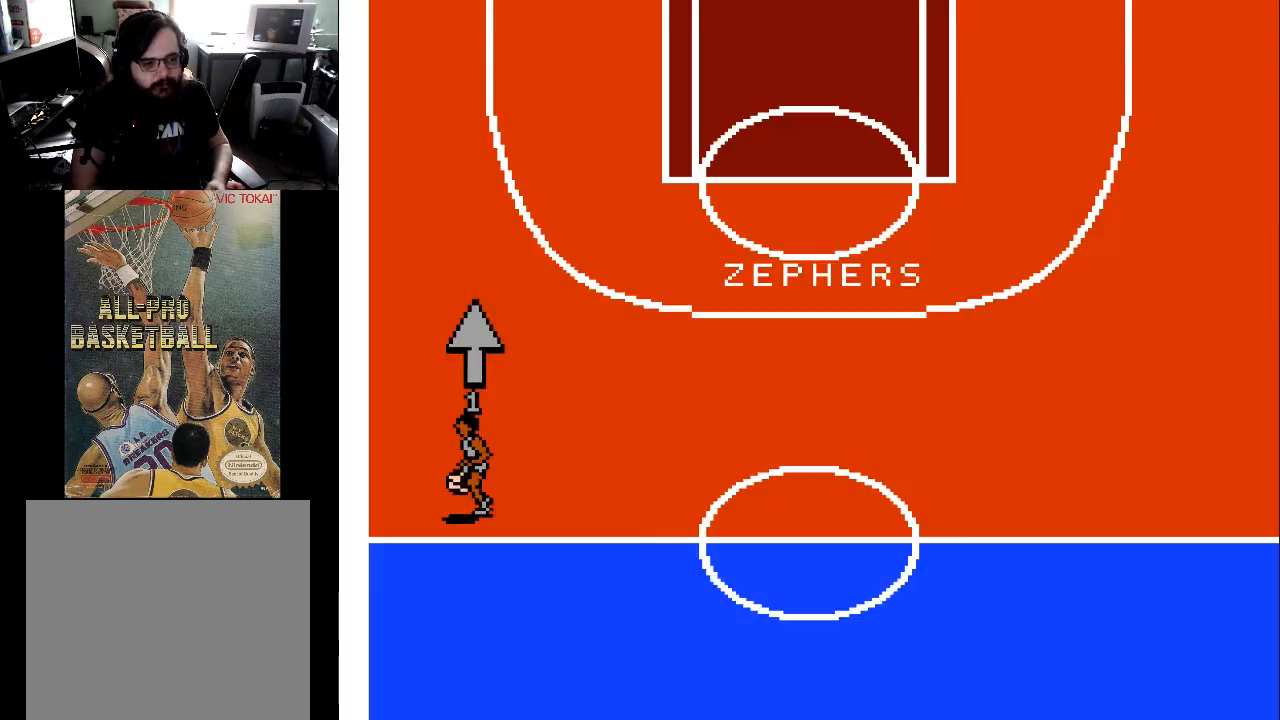
{"buttons": ["DPAD_UP"], "events": []}
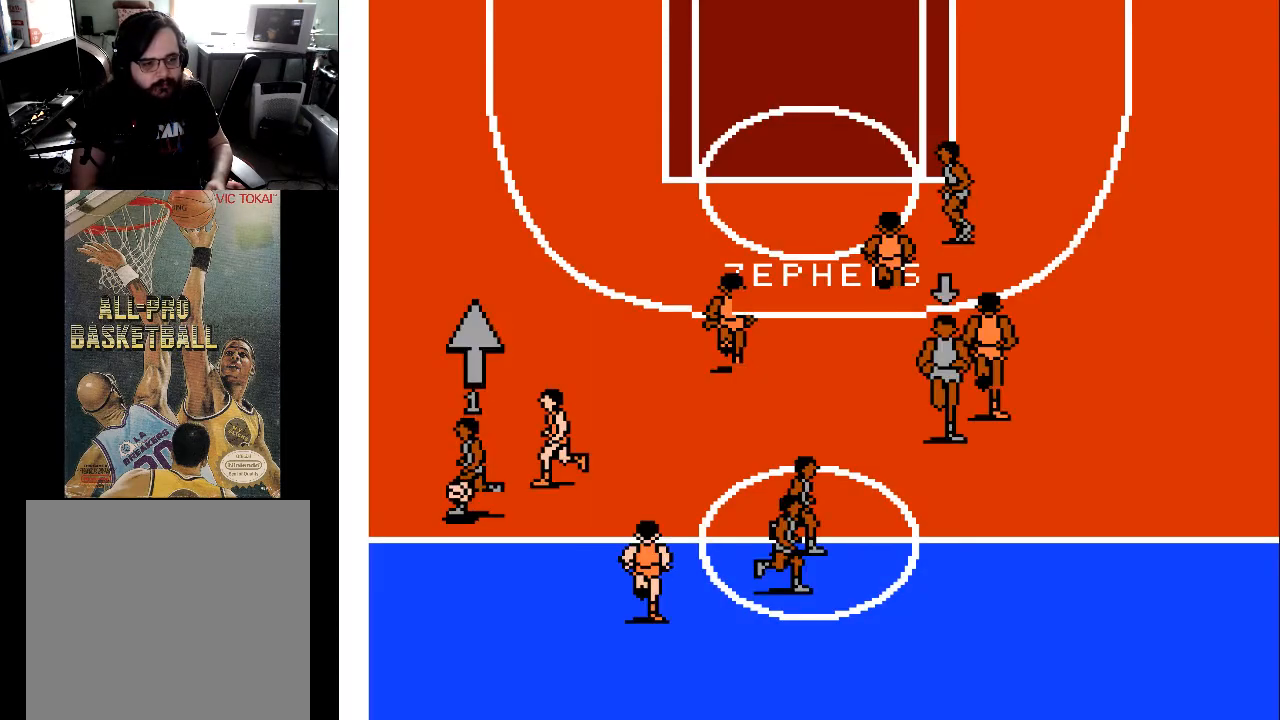
{"buttons": ["DPAD_UP", "DPAD_LEFT"], "events": [[333, "DPAD_LEFT", "down"]]}
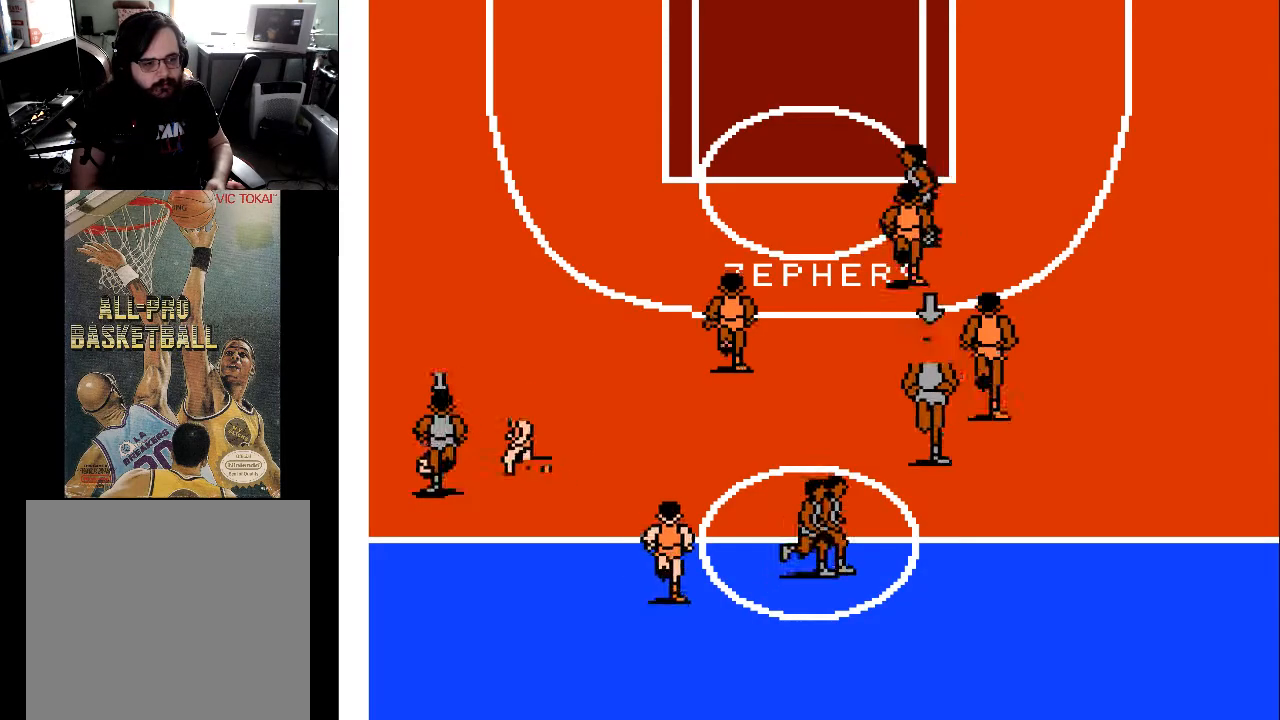
{"buttons": ["DPAD_UP"], "events": [[133, "DPAD_LEFT", "up"]]}
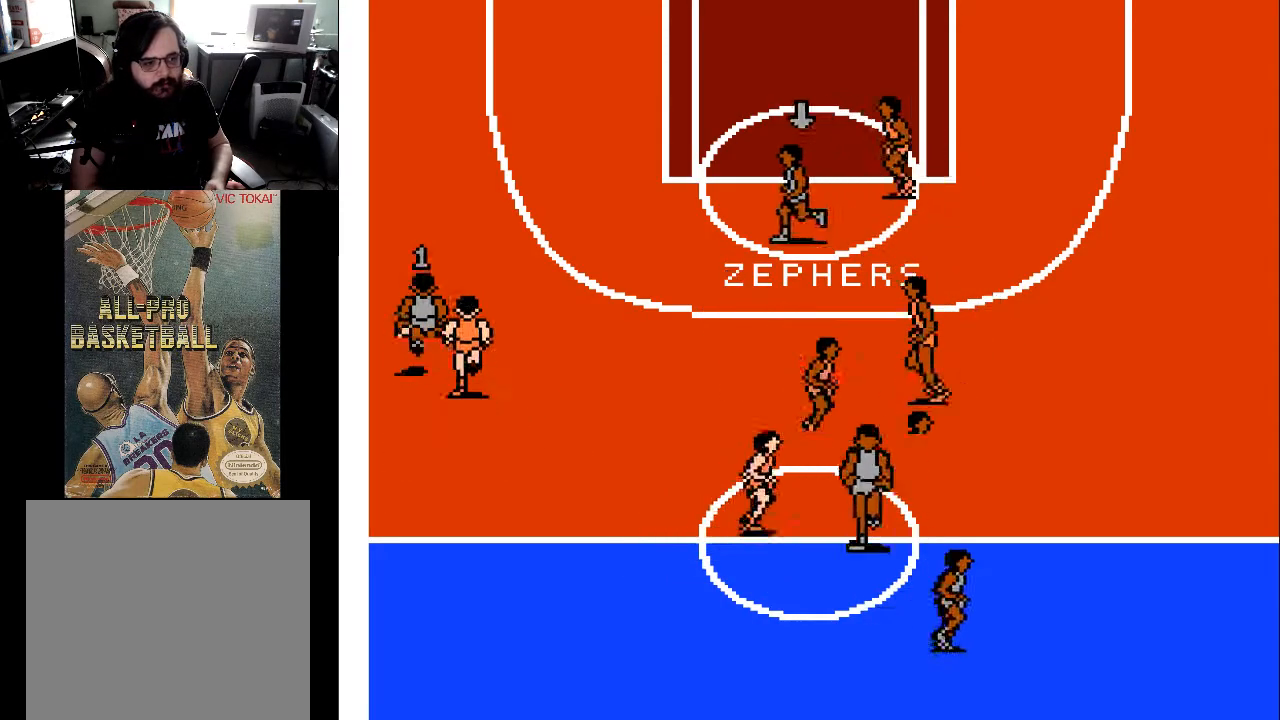
{"buttons": ["DPAD_UP"], "events": []}
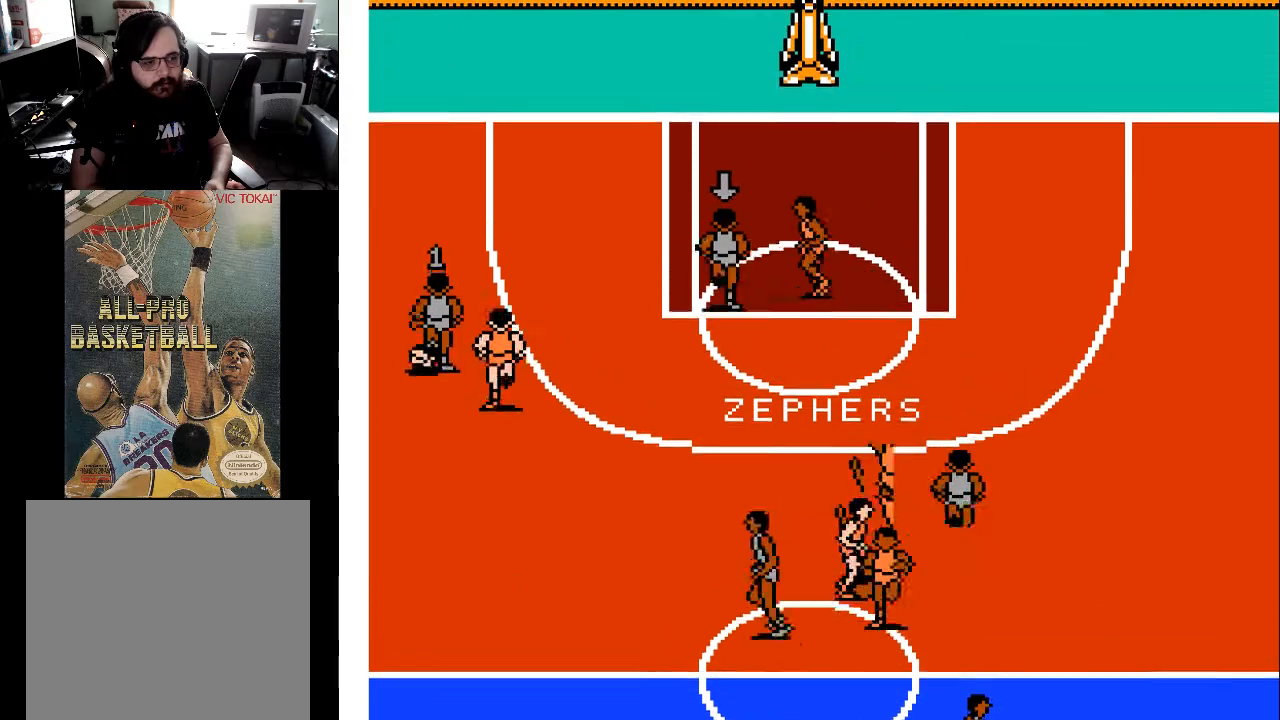
{"buttons": ["DPAD_UP", "DPAD_RIGHT"], "events": [[267, "DPAD_RIGHT", "down"]]}
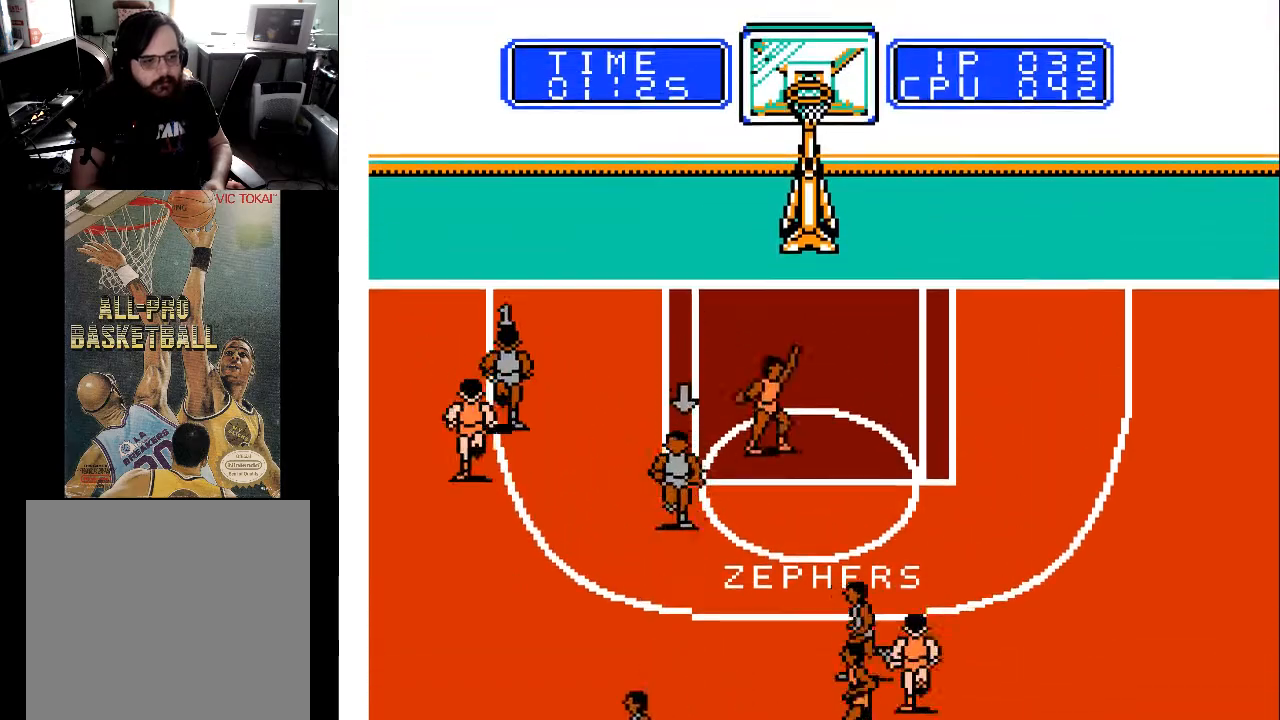
{"buttons": ["DPAD_UP", "DPAD_RIGHT"], "events": []}
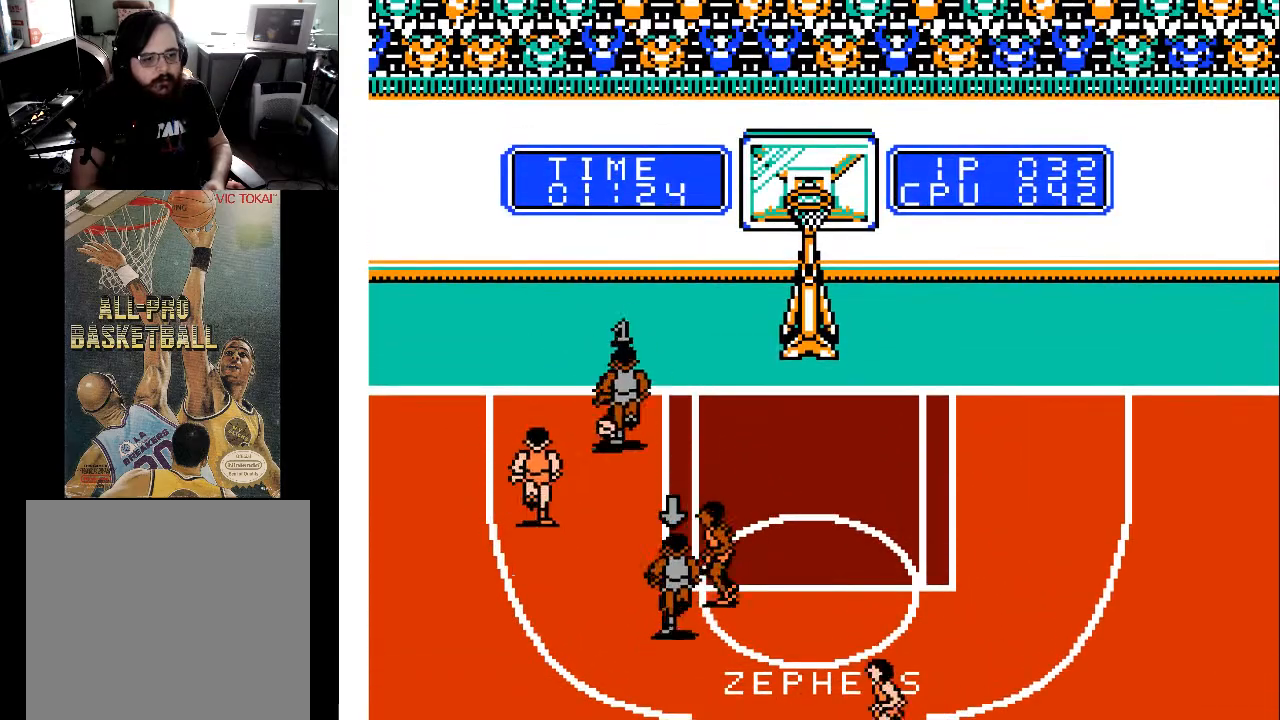
{"buttons": ["X", "DPAD_RIGHT"], "events": [[133, "DPAD_UP", "up"], [367, "X", "down"]]}
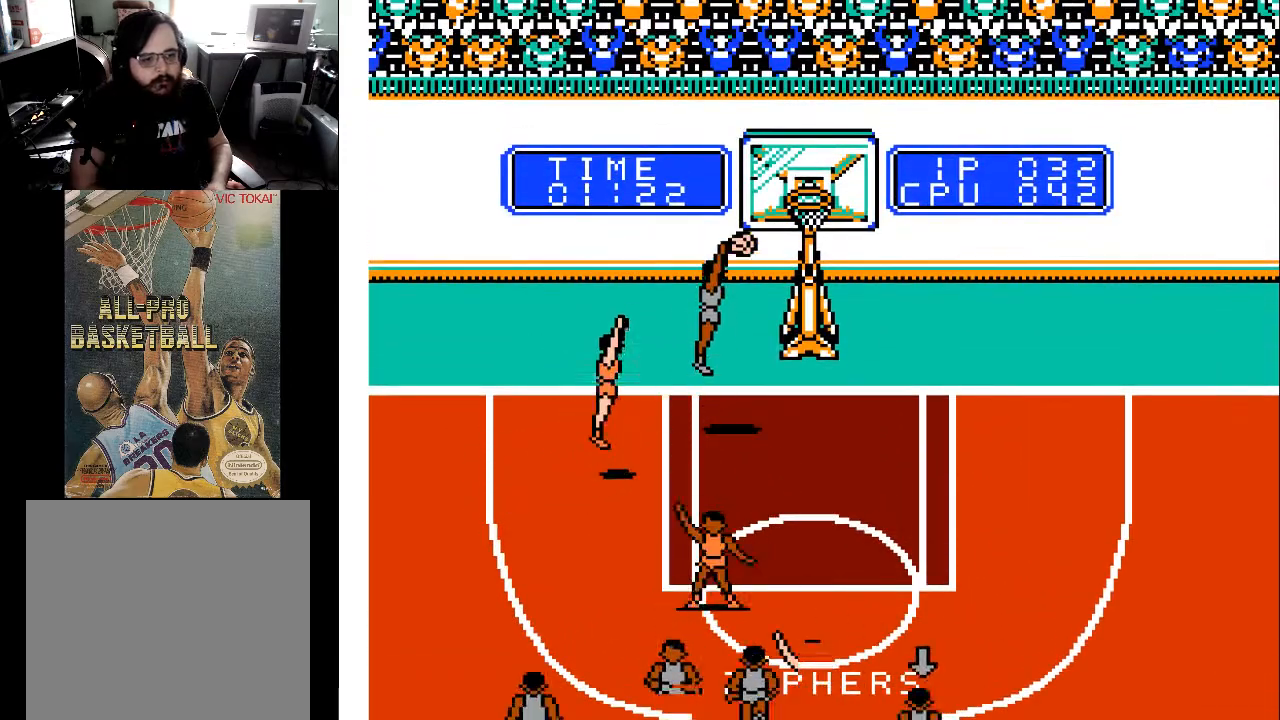
{"buttons": ["DPAD_RIGHT"], "events": [[267, "X", "up"]]}
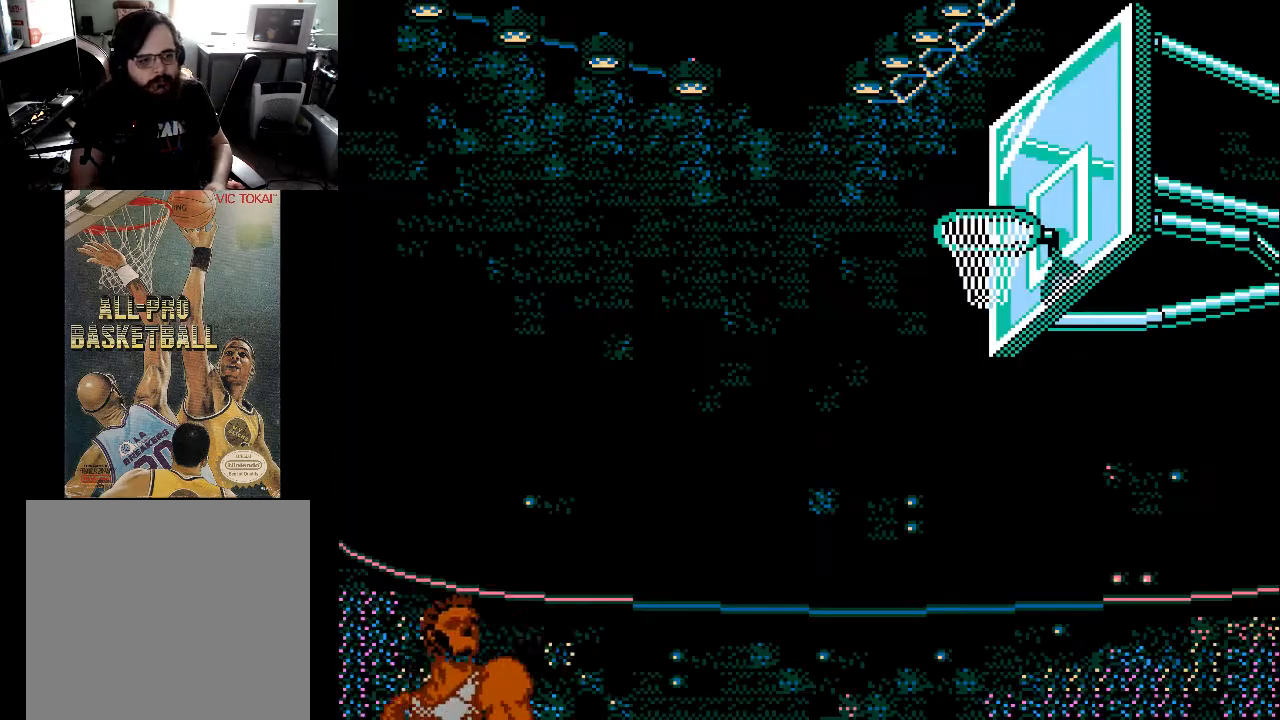
{"buttons": [], "events": [[33, "DPAD_RIGHT", "up"]]}
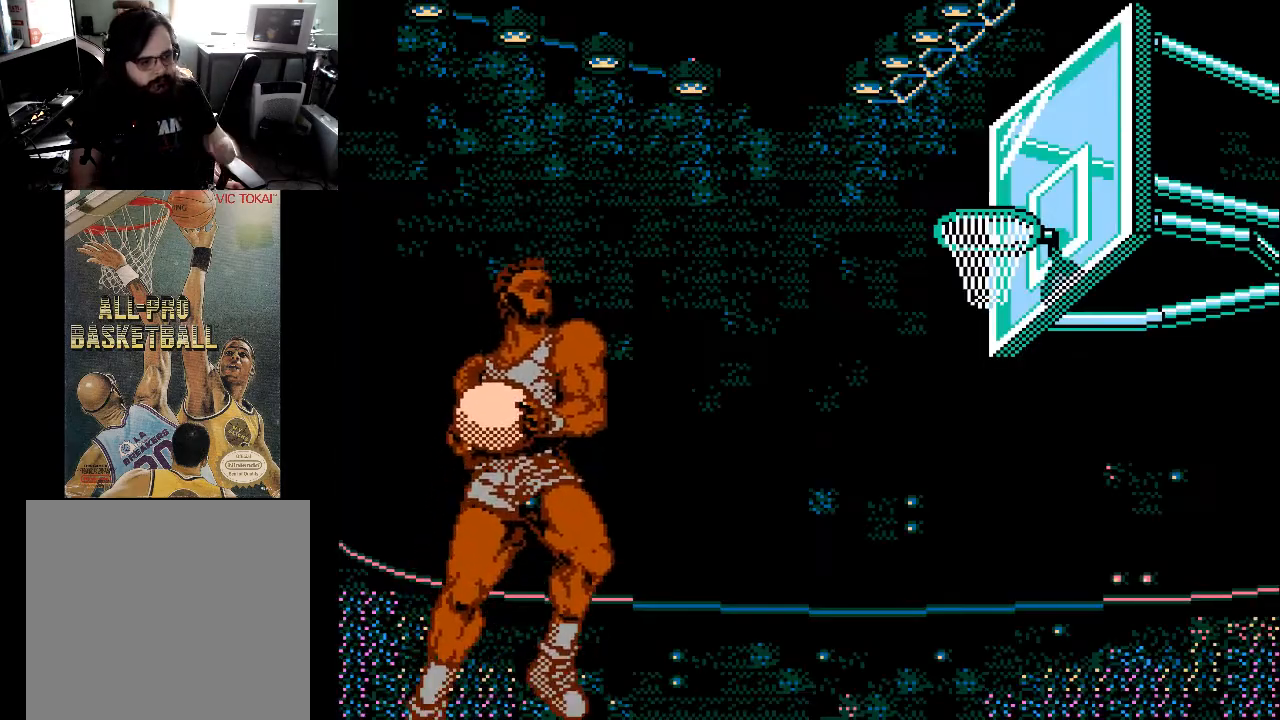
{"buttons": [], "events": []}
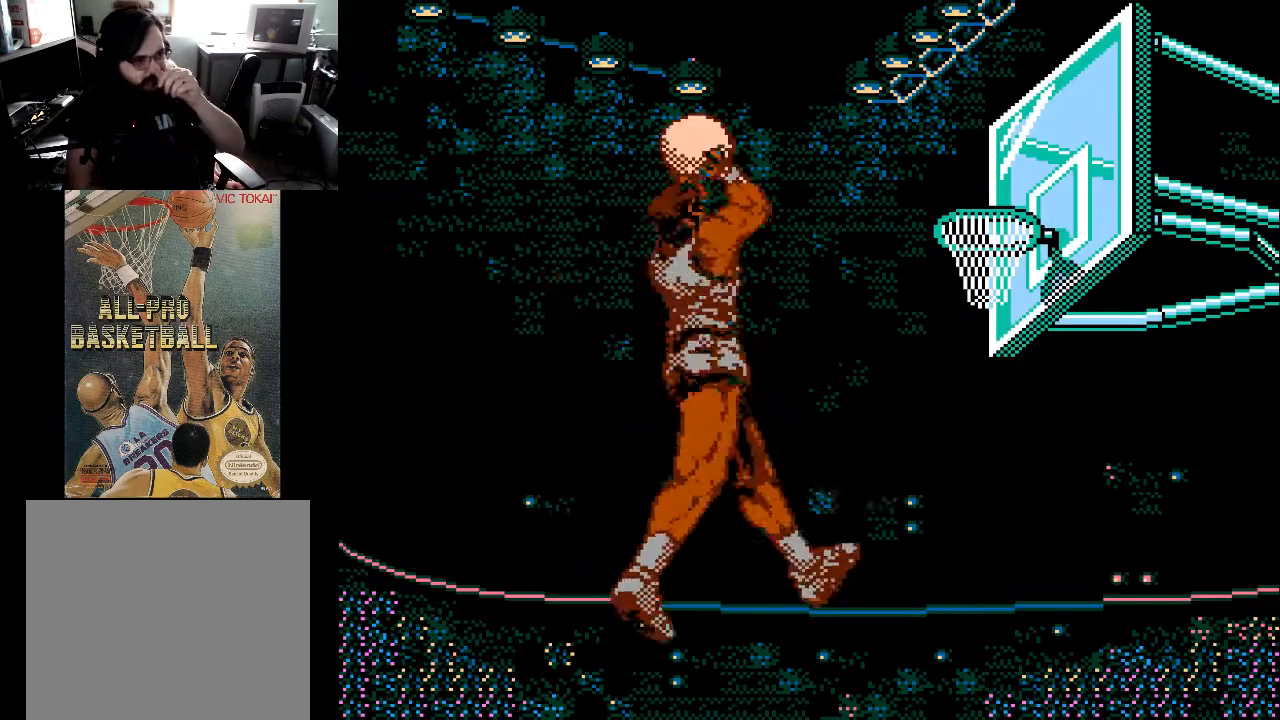
{"buttons": [], "events": []}
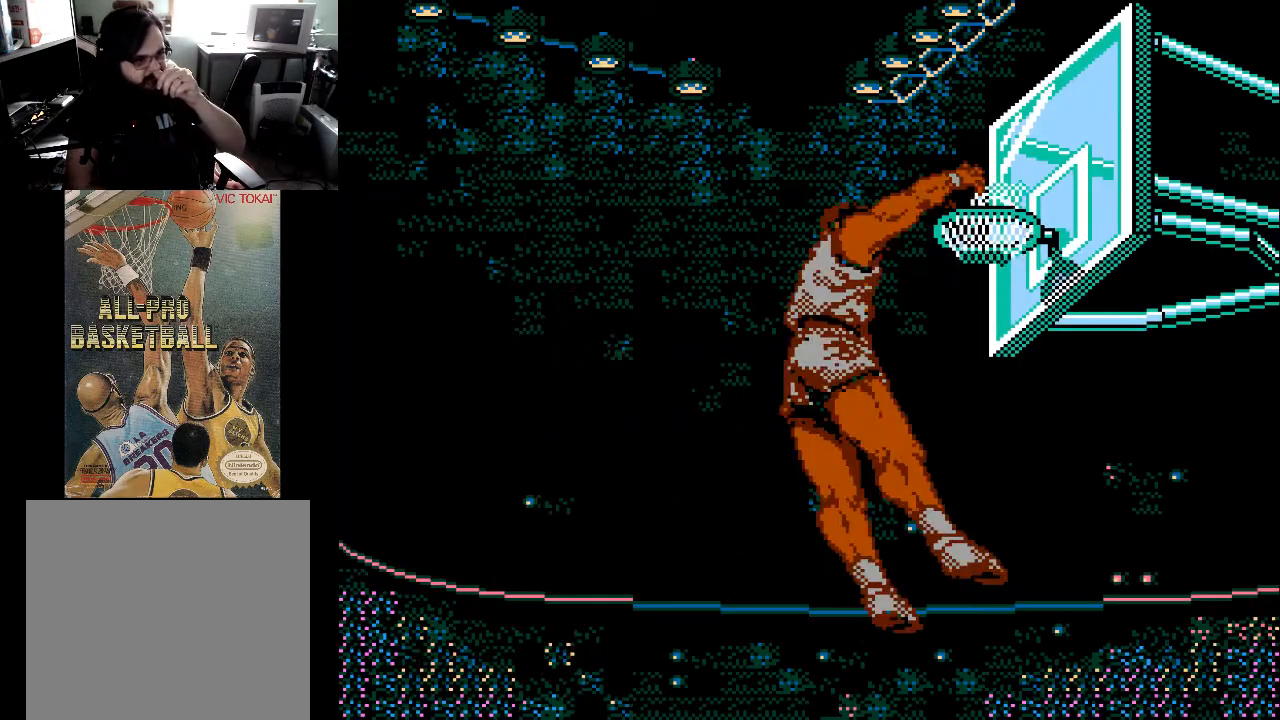
{"buttons": [], "events": []}
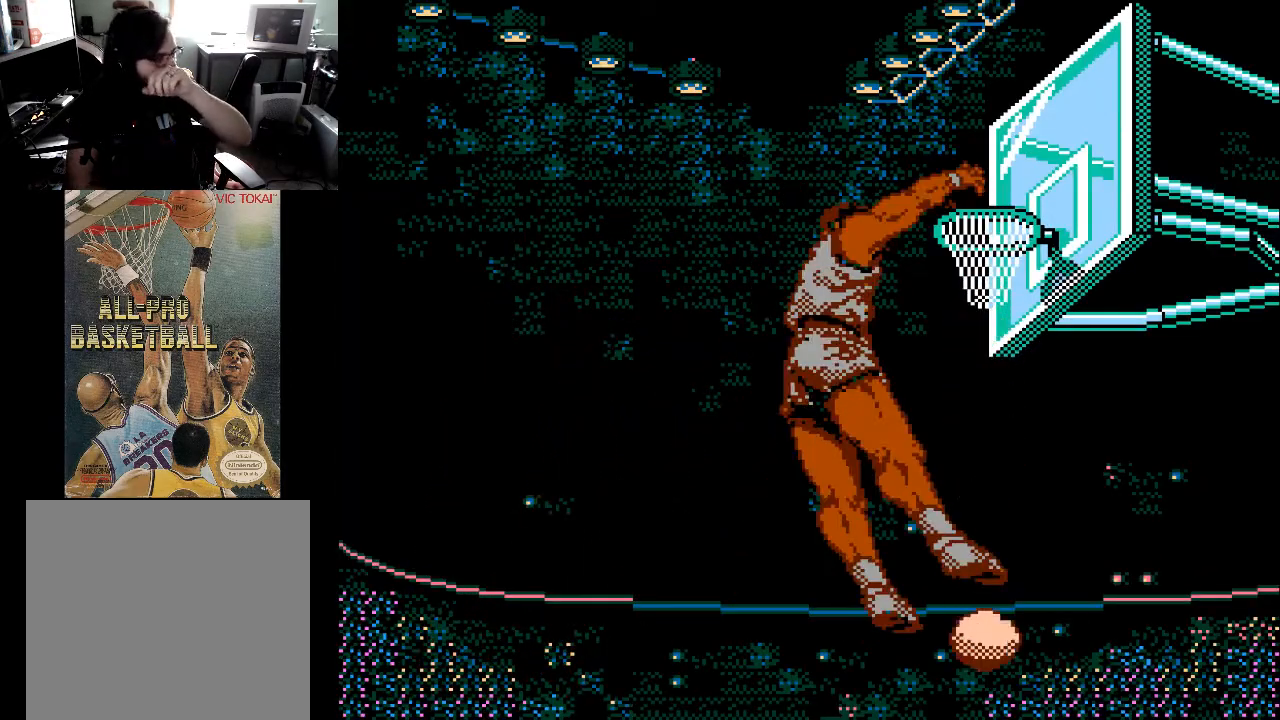
{"buttons": [], "events": []}